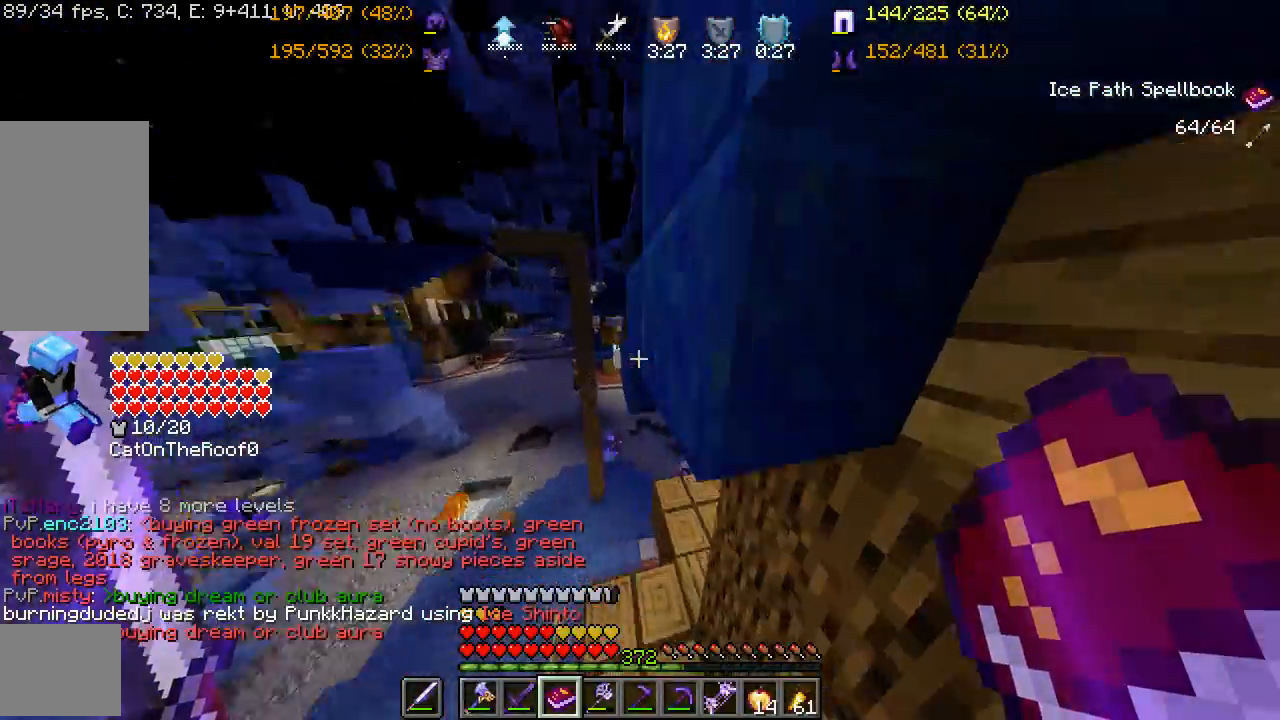
Gameplay with keyboard and mouse; each line is a JSON object with the keys and mouse buttons held at the frame after it. "events" lists presses ("down") and releases ("up") of "a", "d", "s", "space", "w", "mouse_left" and "mouse_right" between this image and that frame as [ms after this image, input, new state], when the widget could be followed in between. "mouse_left", "mouse_right" = the "left", "right" buttons of the "mouse" list. No other keys are recorded. Fast repeated clicks can show as one long hold. Mouse movement is not recorded.
{"keys": ["w"], "mouse": [], "events": []}
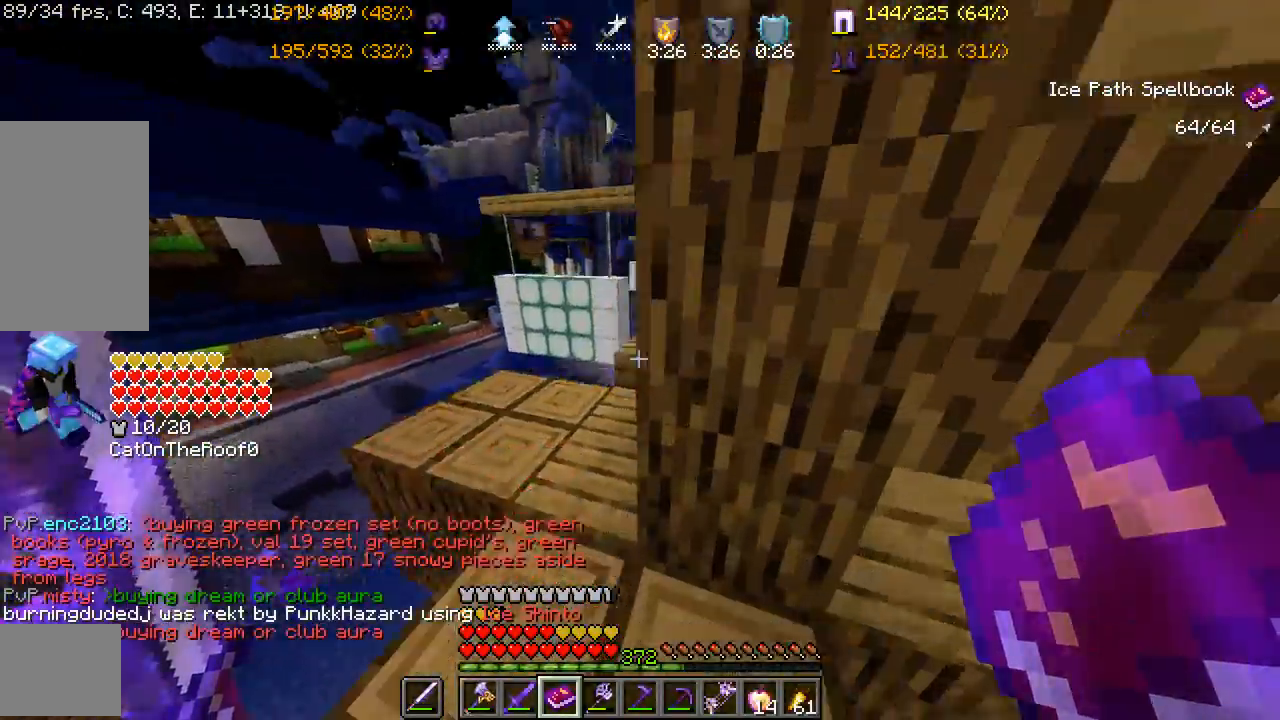
{"keys": ["w"], "mouse": [], "events": [[33, "w", "up"], [367, "w", "down"]]}
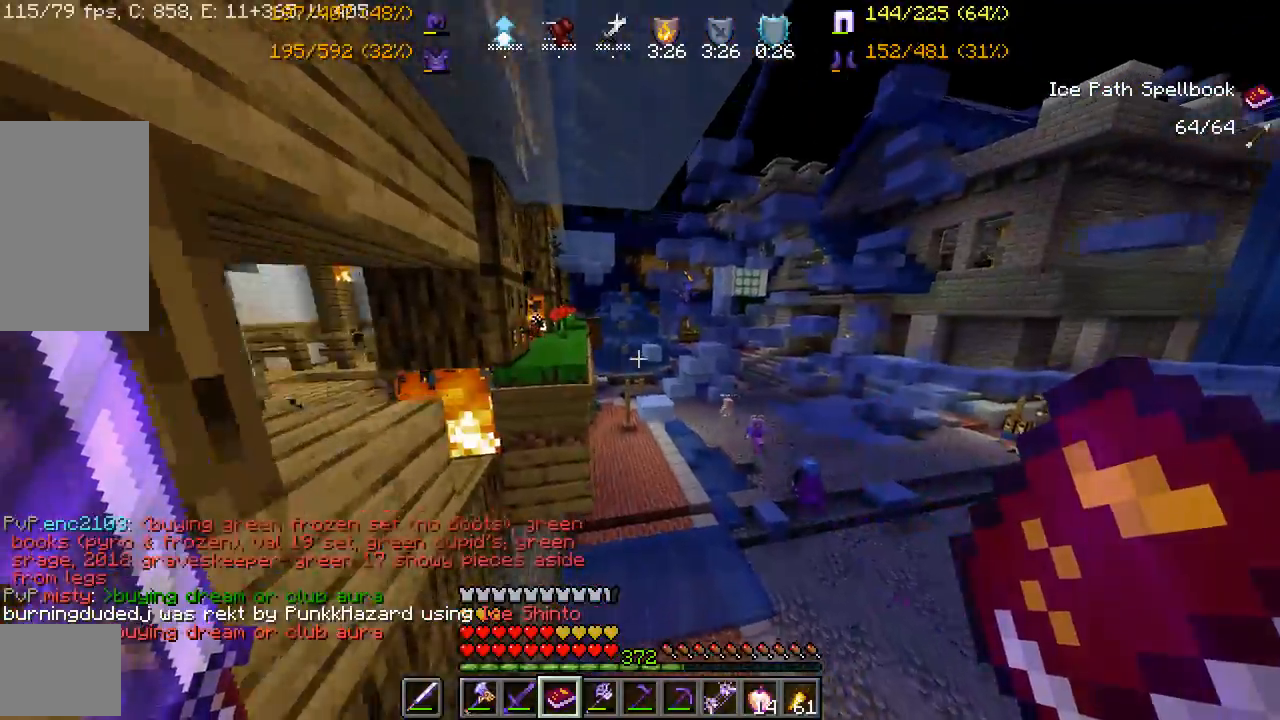
{"keys": ["space", "w"], "mouse": [], "events": [[217, "mouse_right", "down"], [333, "space", "down"], [350, "mouse_right", "up"], [400, "mouse_right", "down"], [500, "mouse_right", "up"]]}
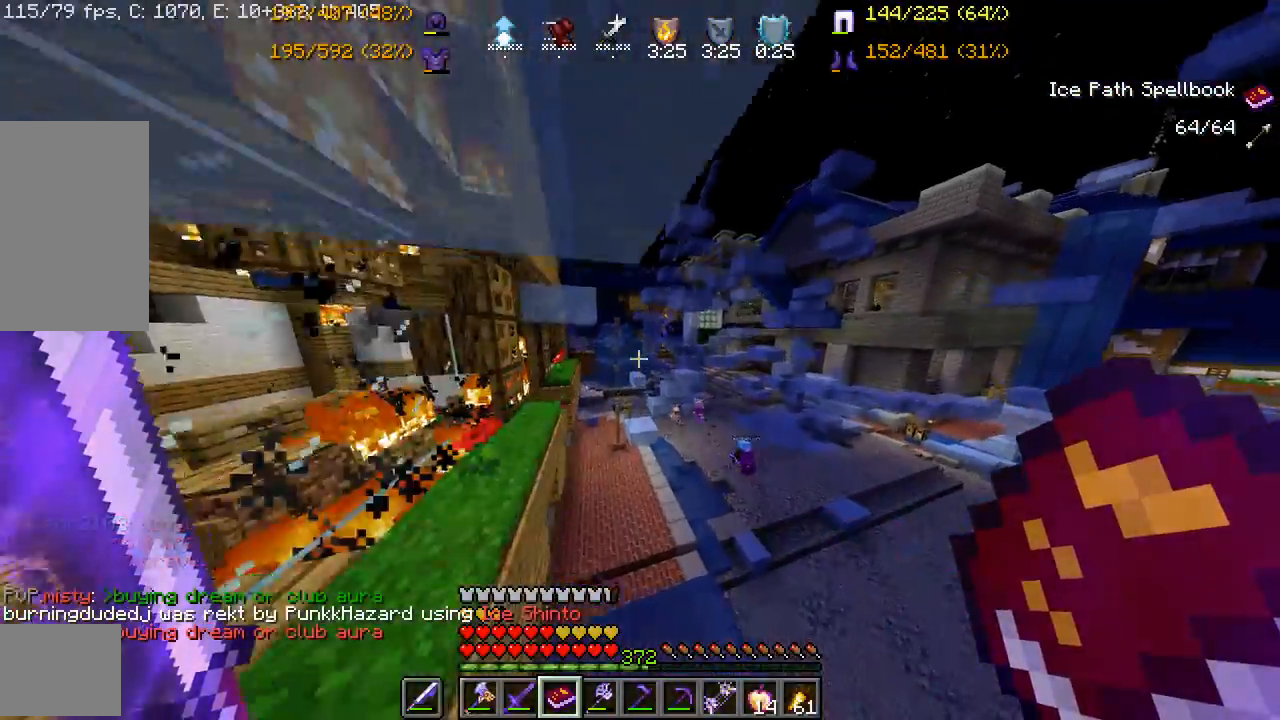
{"keys": ["space", "w"], "mouse": ["right"], "events": [[150, "space", "up"], [233, "mouse_right", "down"], [350, "mouse_right", "up"], [400, "mouse_right", "down"], [400, "space", "down"]]}
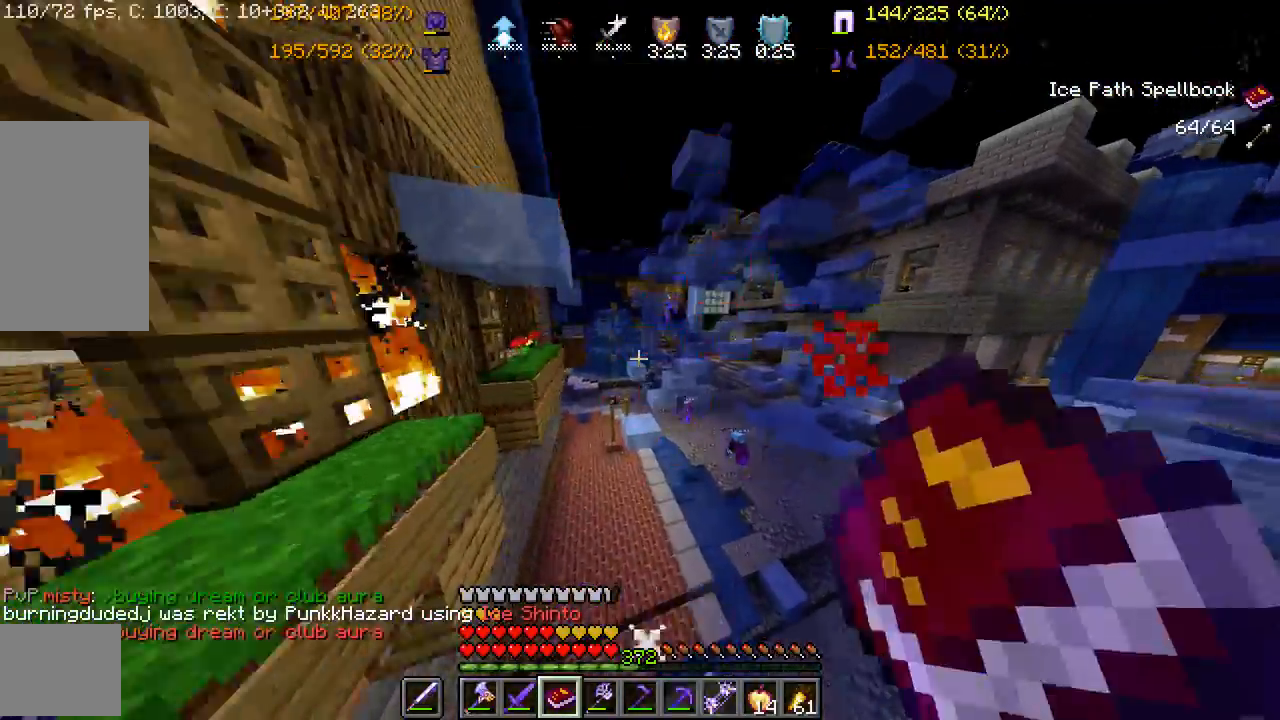
{"keys": ["w"], "mouse": [], "events": [[17, "mouse_right", "up"], [167, "space", "up"], [350, "mouse_right", "down"], [467, "mouse_right", "up"]]}
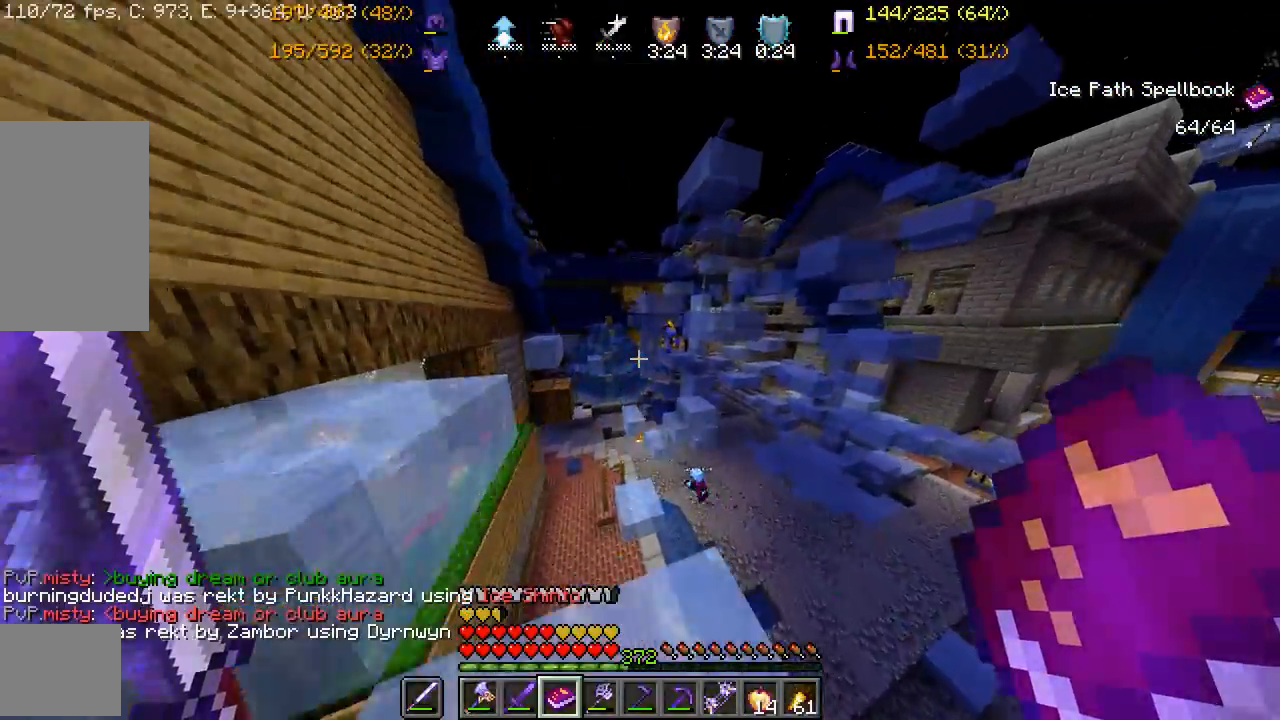
{"keys": ["w"], "mouse": ["right"], "events": [[33, "mouse_right", "down"], [133, "mouse_right", "up"], [183, "space", "down"], [350, "space", "up"], [433, "mouse_right", "down"]]}
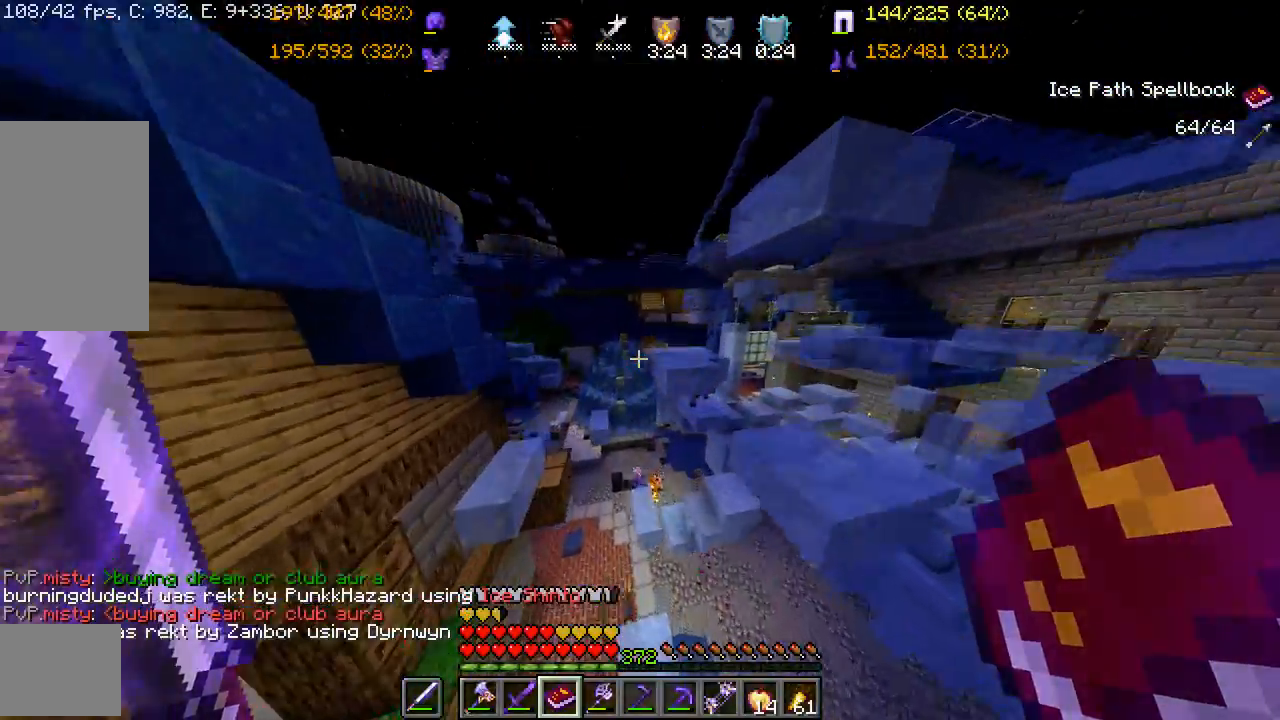
{"keys": ["space"], "mouse": [], "events": [[67, "mouse_right", "up"], [350, "mouse_right", "down"], [367, "space", "down"], [467, "mouse_right", "up"], [467, "w", "up"]]}
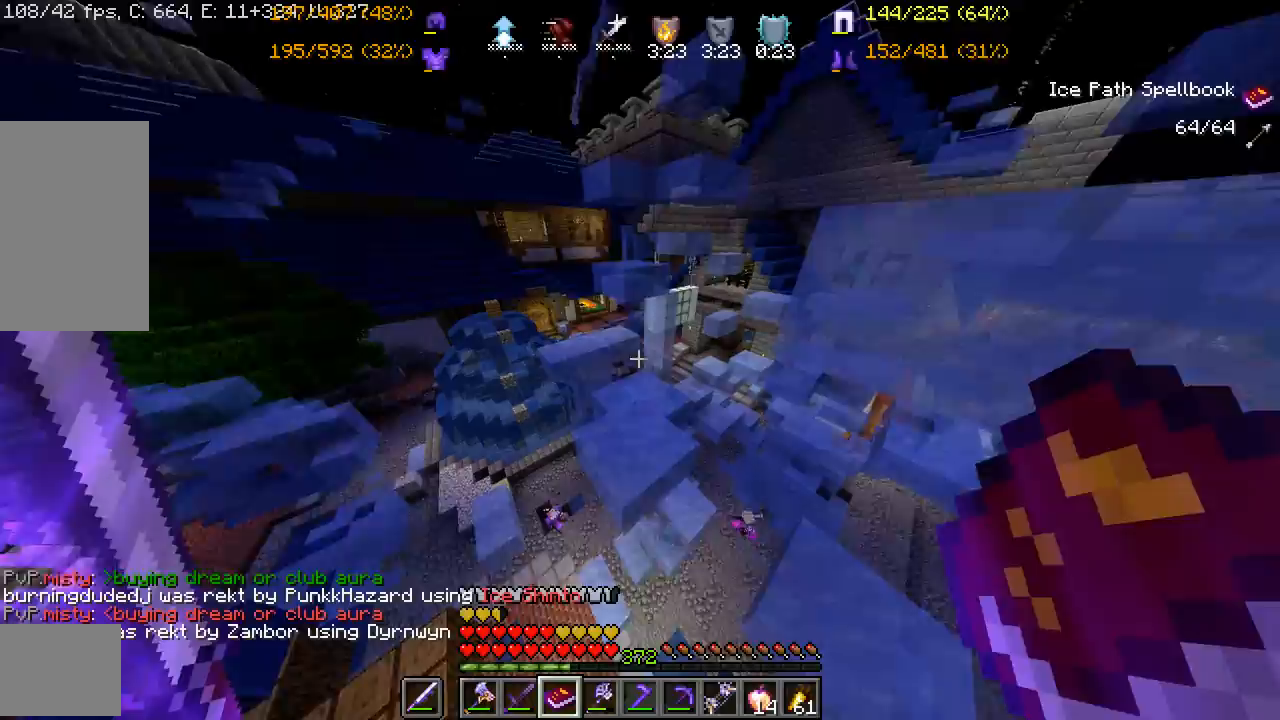
{"keys": ["w"], "mouse": [], "events": [[17, "space", "up"], [283, "w", "down"]]}
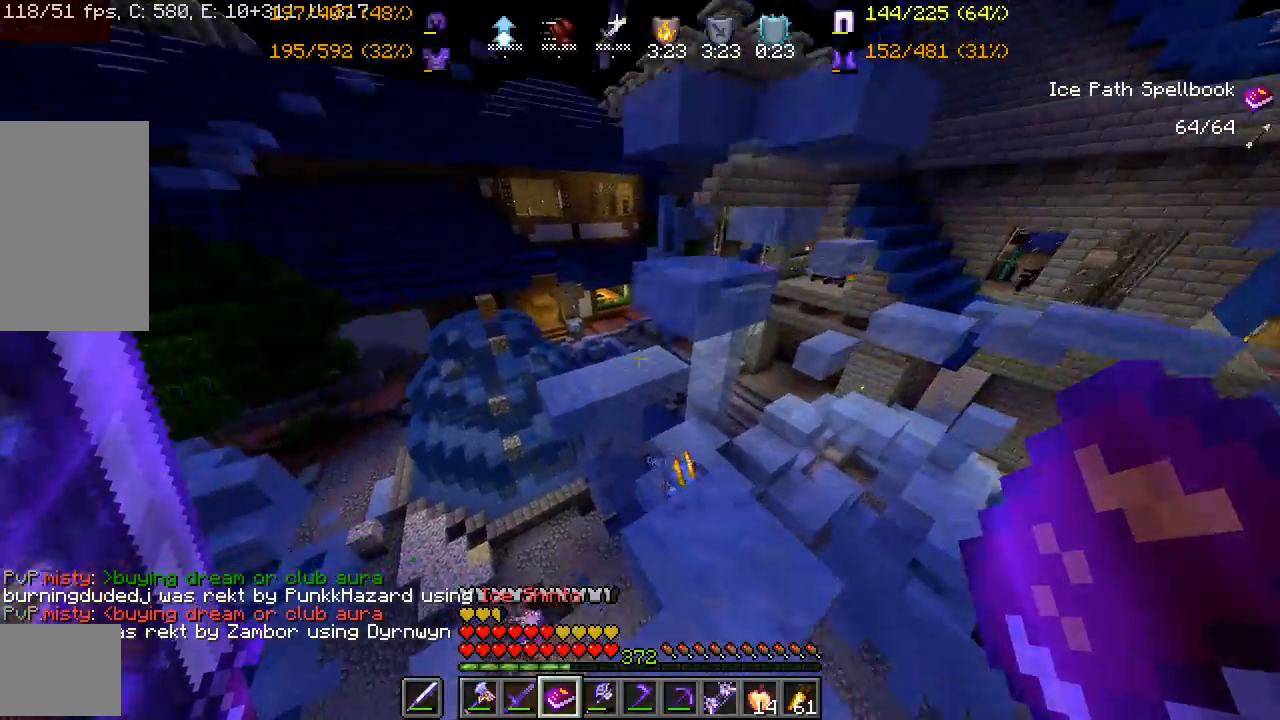
{"keys": ["a", "w"], "mouse": [], "events": [[67, "space", "down"], [183, "a", "down"], [383, "space", "up"]]}
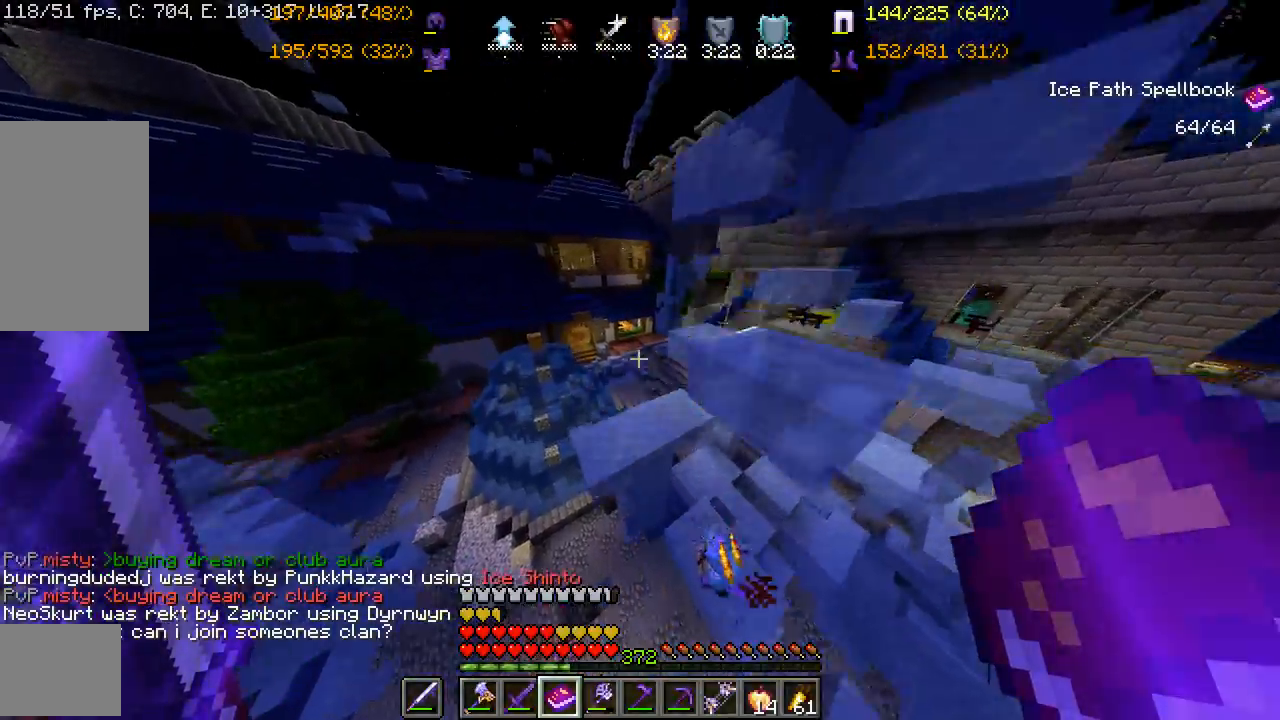
{"keys": ["a"], "mouse": [], "events": [[167, "a", "up"], [383, "a", "down"], [483, "w", "up"]]}
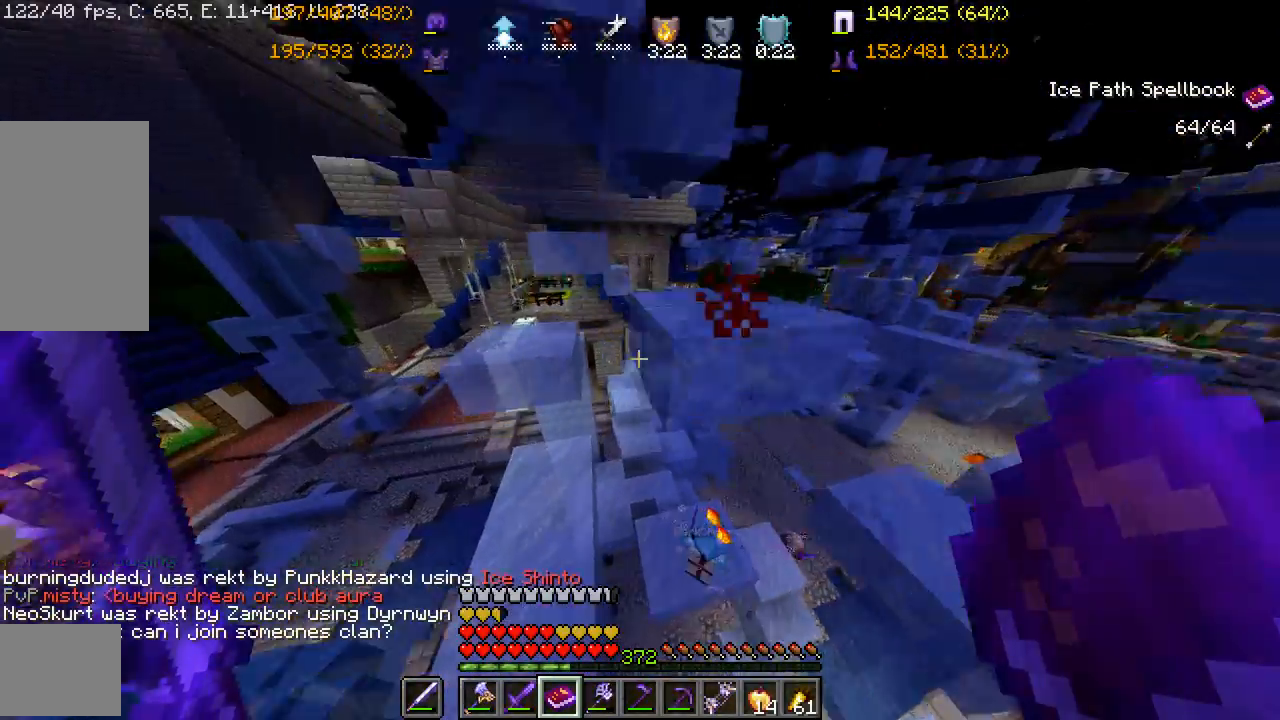
{"keys": [], "mouse": [], "events": [[133, "a", "up"]]}
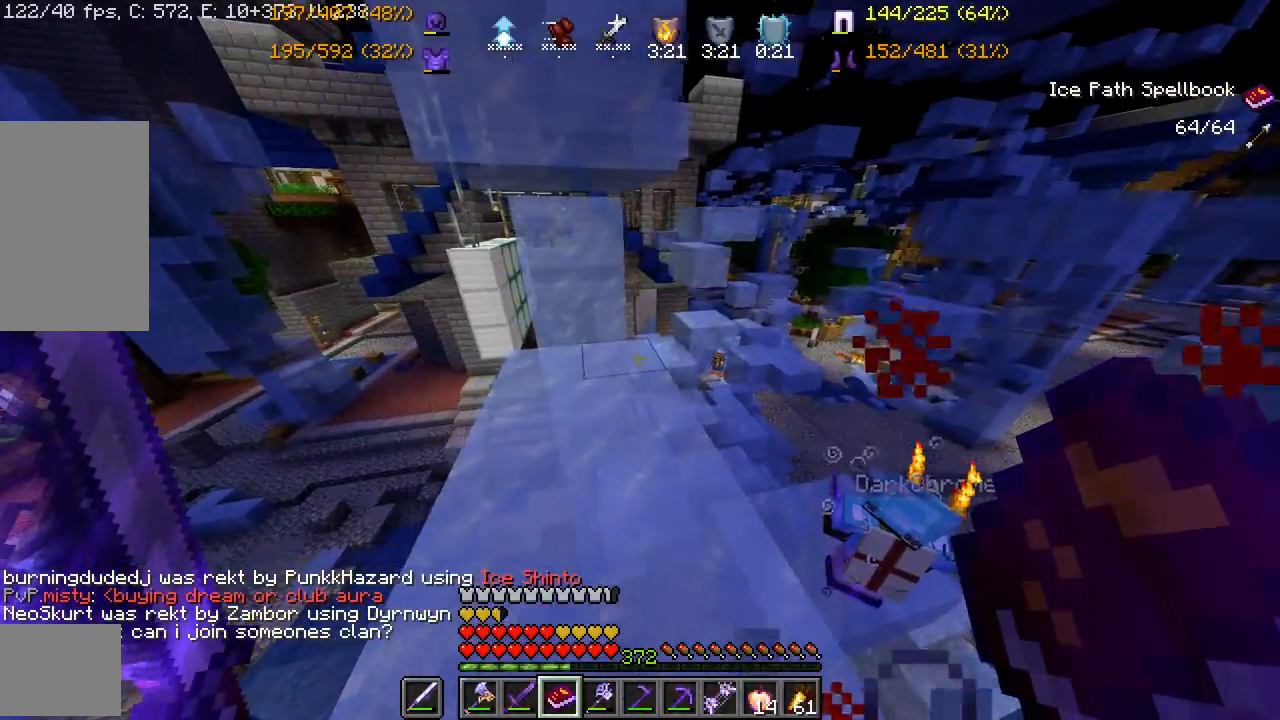
{"keys": [], "mouse": [], "events": [[50, "d", "down"], [300, "d", "up"]]}
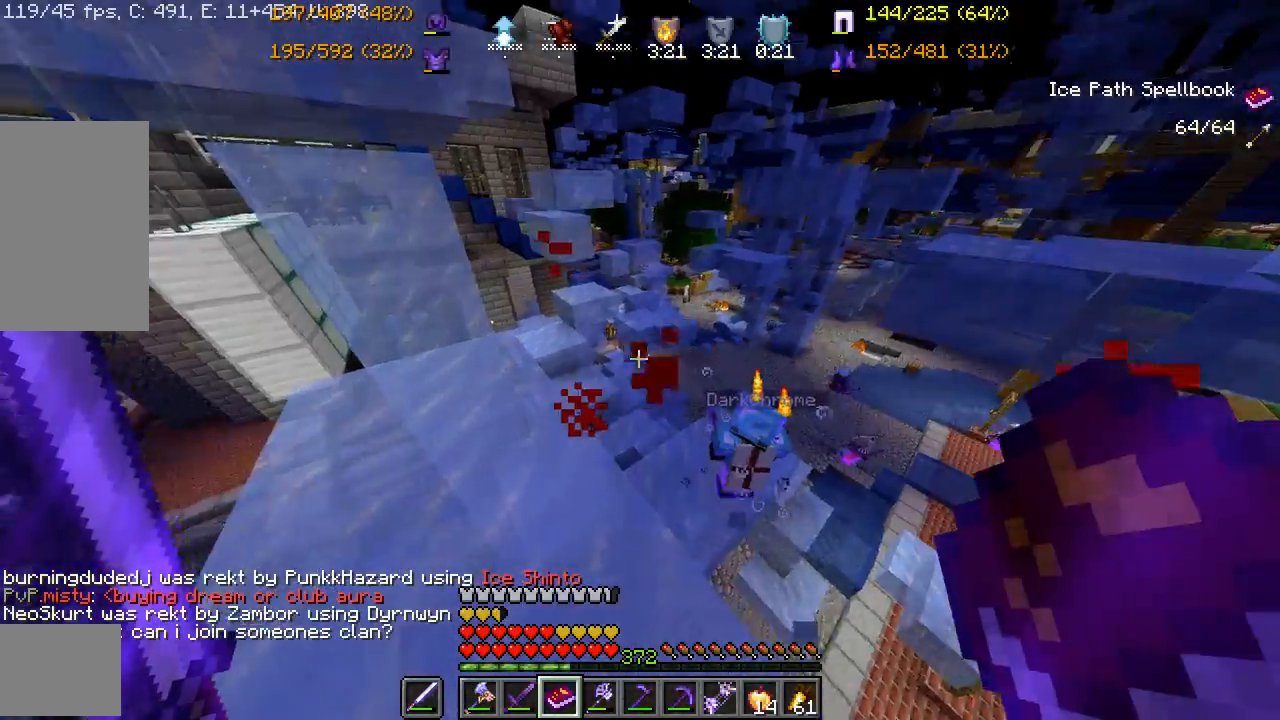
{"keys": ["a", "w"], "mouse": [], "events": [[317, "w", "down"], [333, "a", "down"]]}
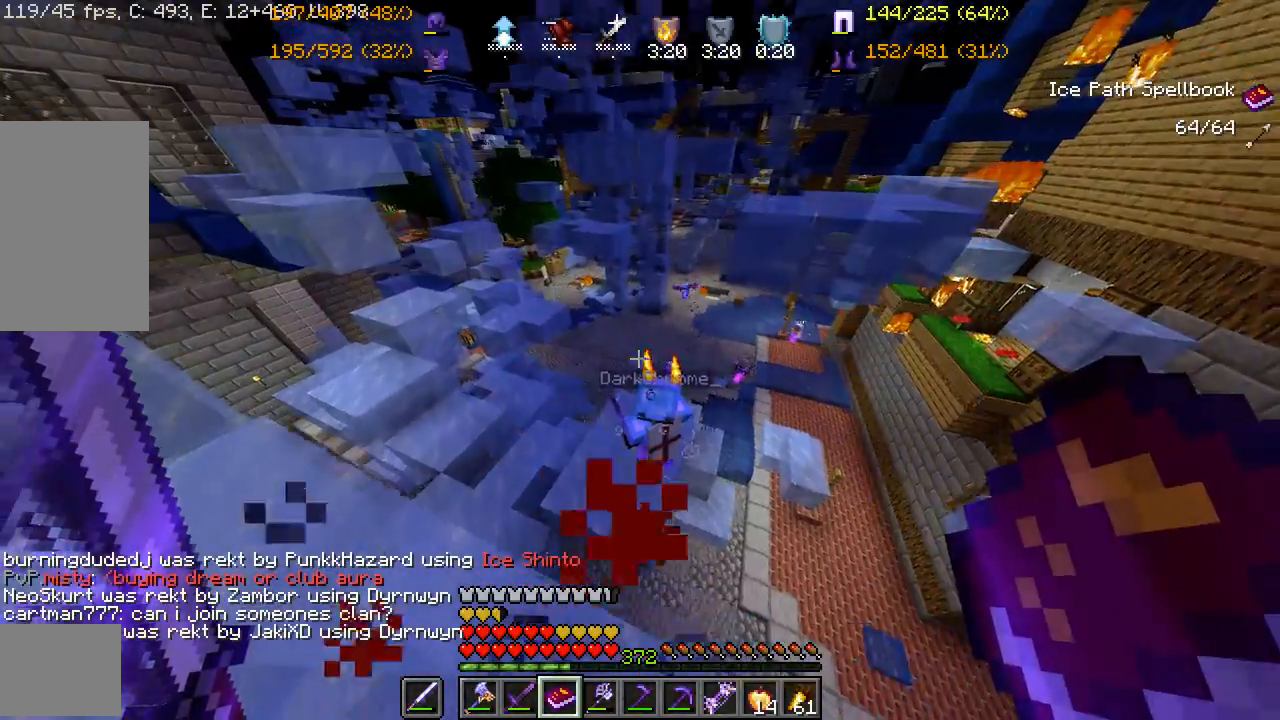
{"keys": ["w"], "mouse": [], "events": [[200, "a", "up"]]}
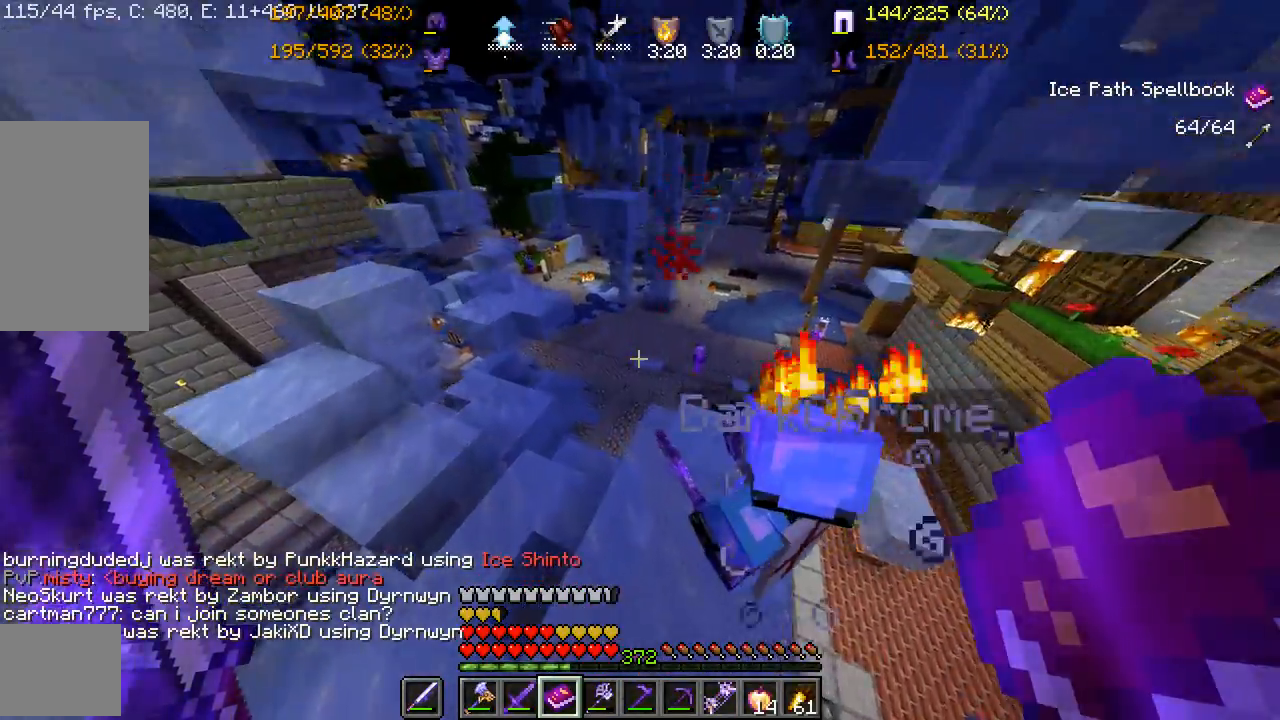
{"keys": ["a", "w"], "mouse": [], "events": [[33, "a", "down"], [183, "space", "down"], [367, "space", "up"]]}
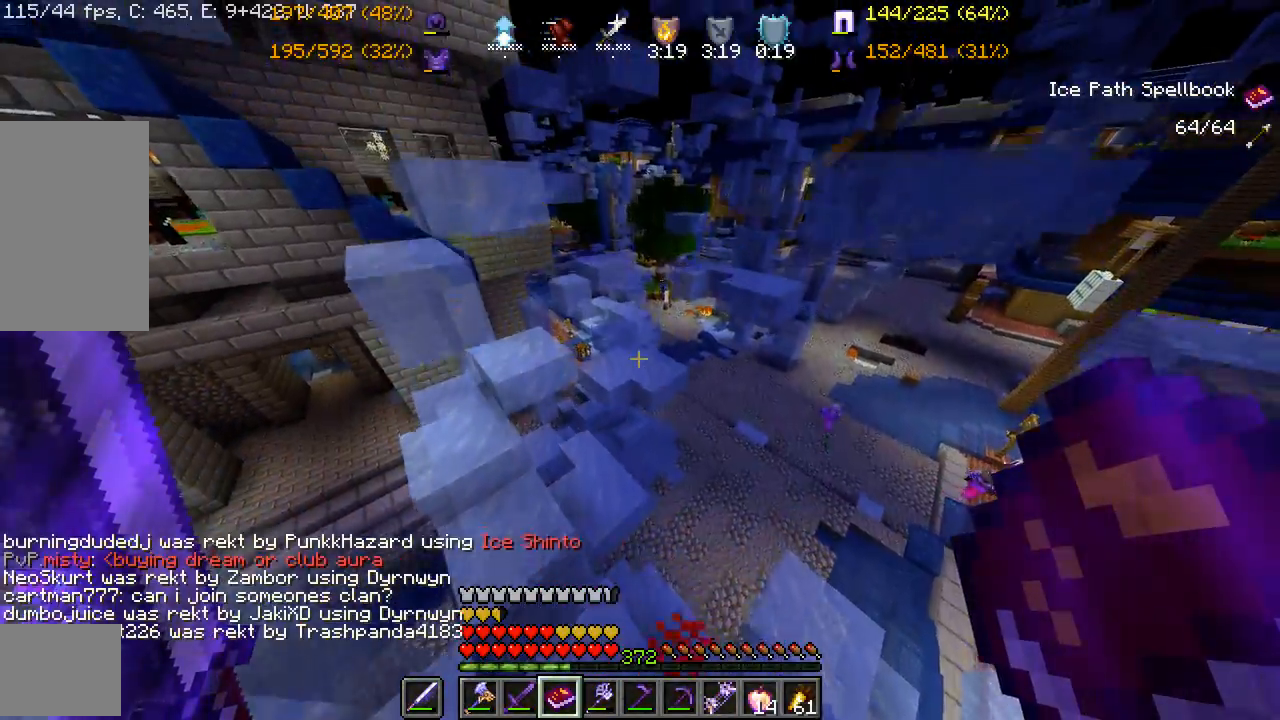
{"keys": ["a"], "mouse": [], "events": [[67, "w", "up"]]}
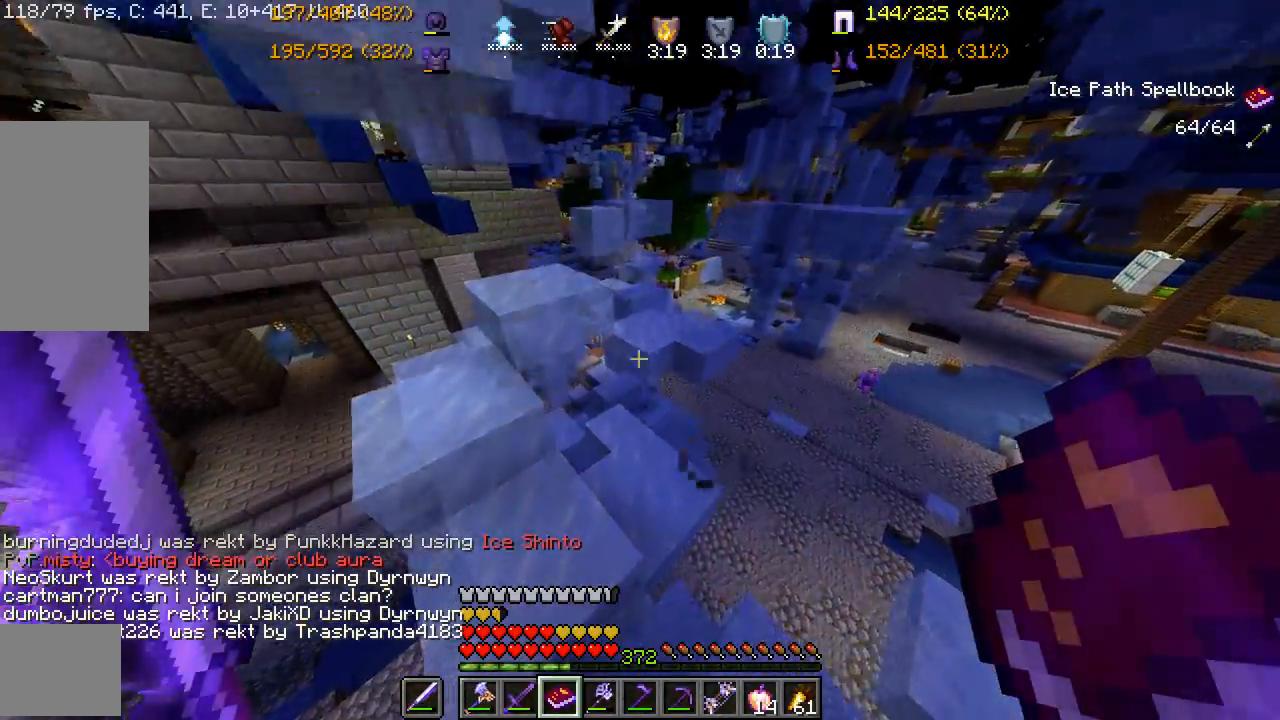
{"keys": [], "mouse": [], "events": [[117, "a", "up"], [117, "mouse_right", "down"], [250, "mouse_right", "up"], [283, "mouse_right", "down"], [400, "mouse_right", "up"]]}
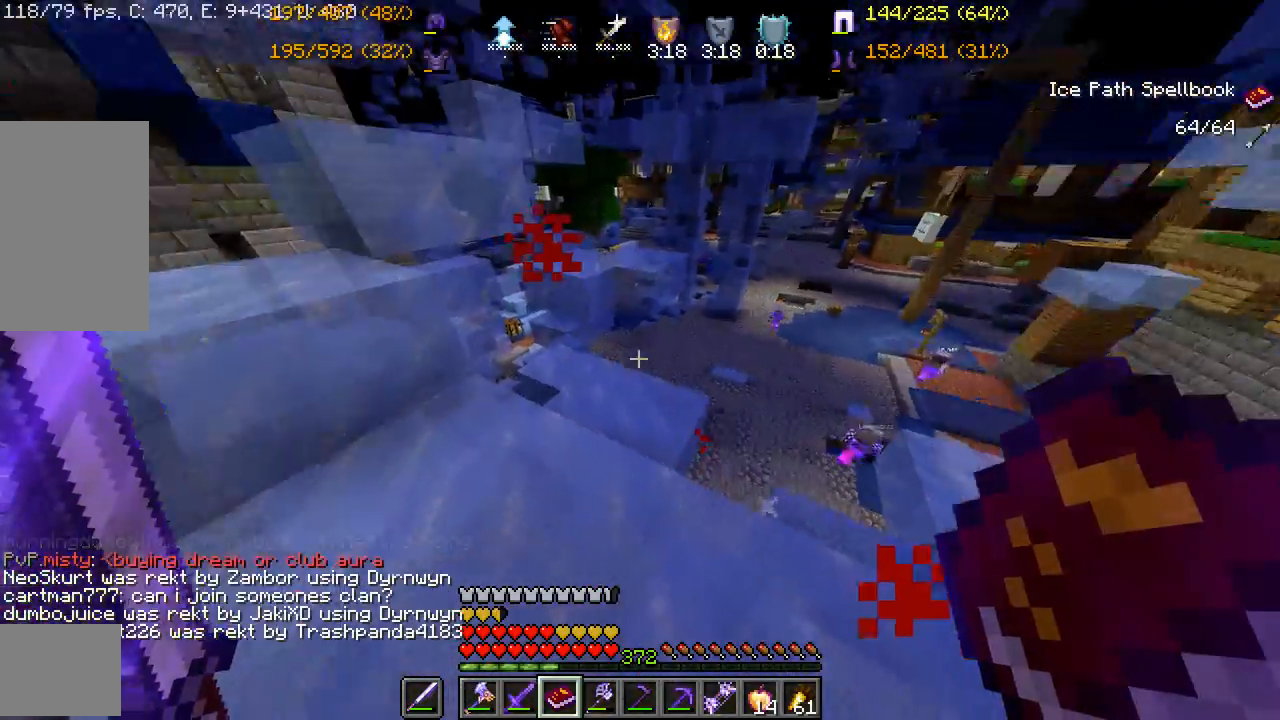
{"keys": [], "mouse": [], "events": [[50, "a", "down"], [300, "a", "up"]]}
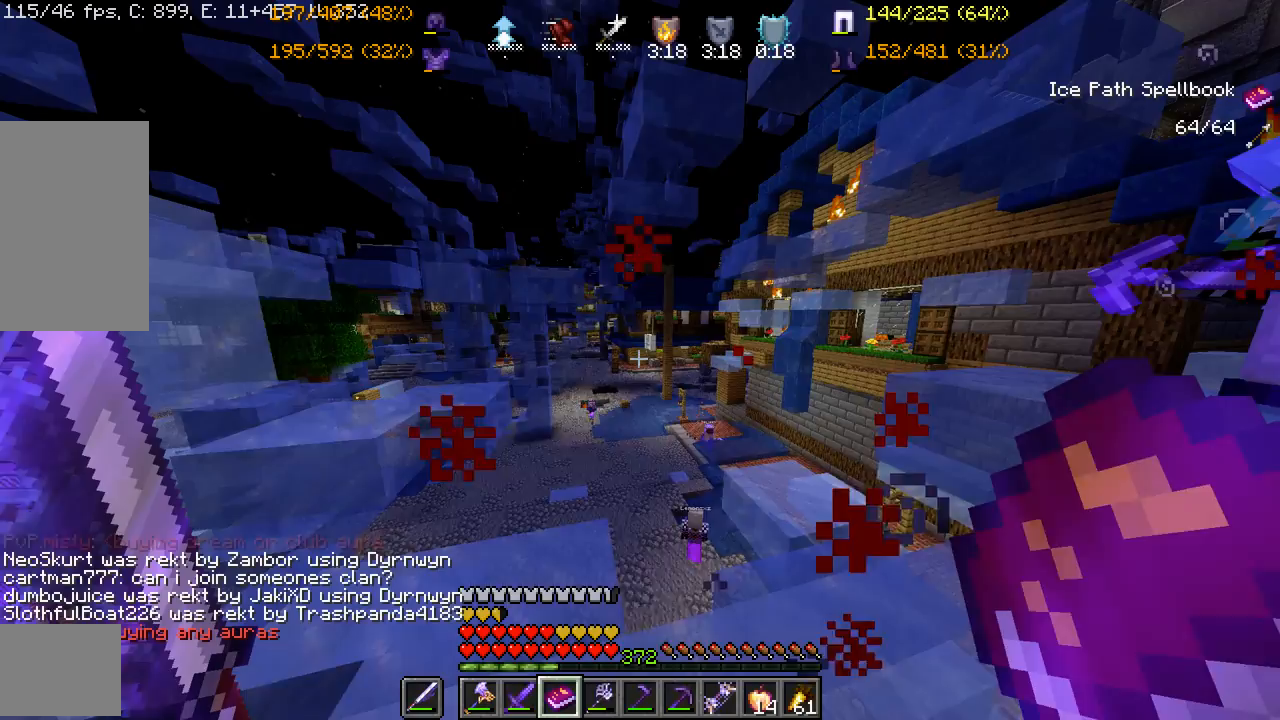
{"keys": [], "mouse": [], "events": []}
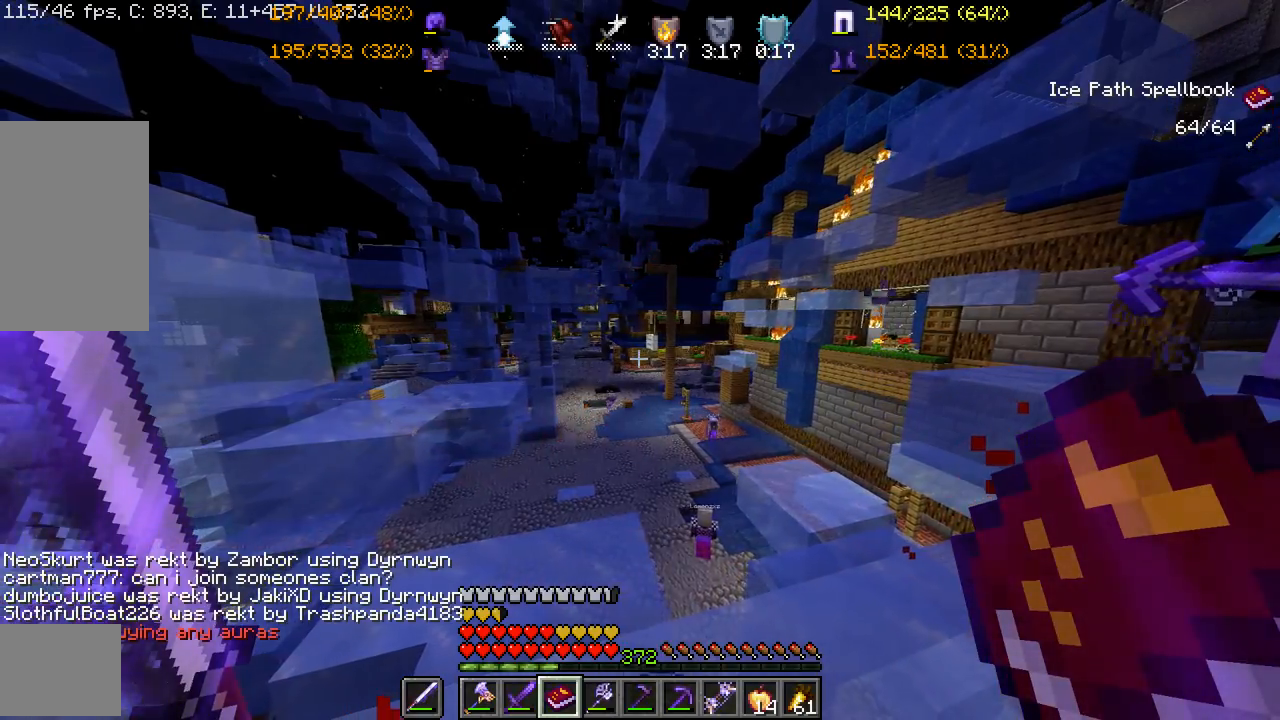
{"keys": [], "mouse": [], "events": []}
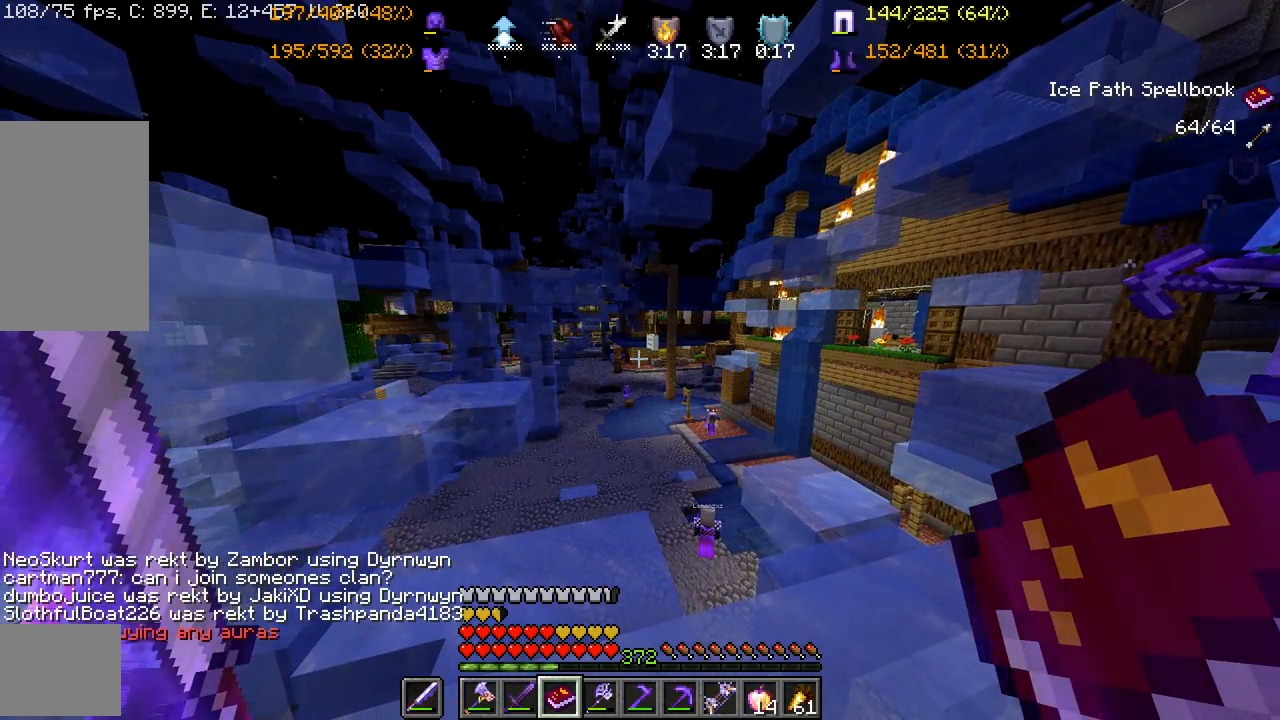
{"keys": [], "mouse": [], "events": []}
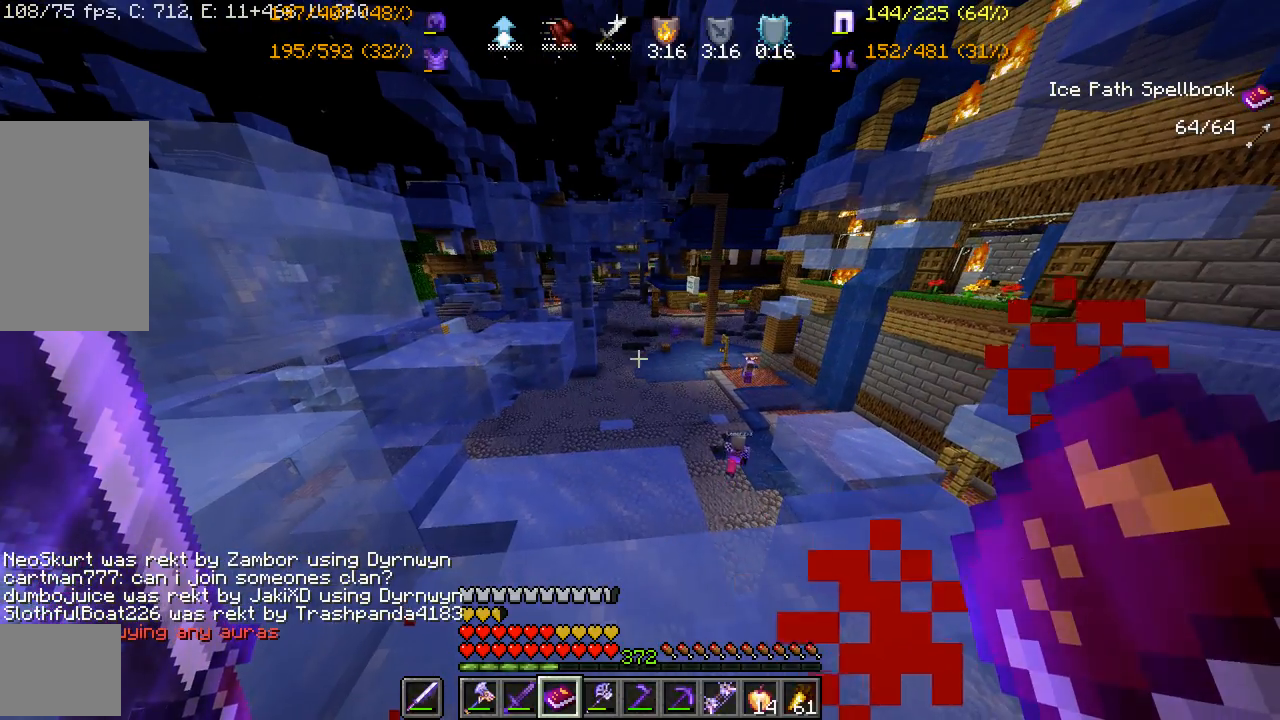
{"keys": ["a"], "mouse": [], "events": [[467, "a", "down"]]}
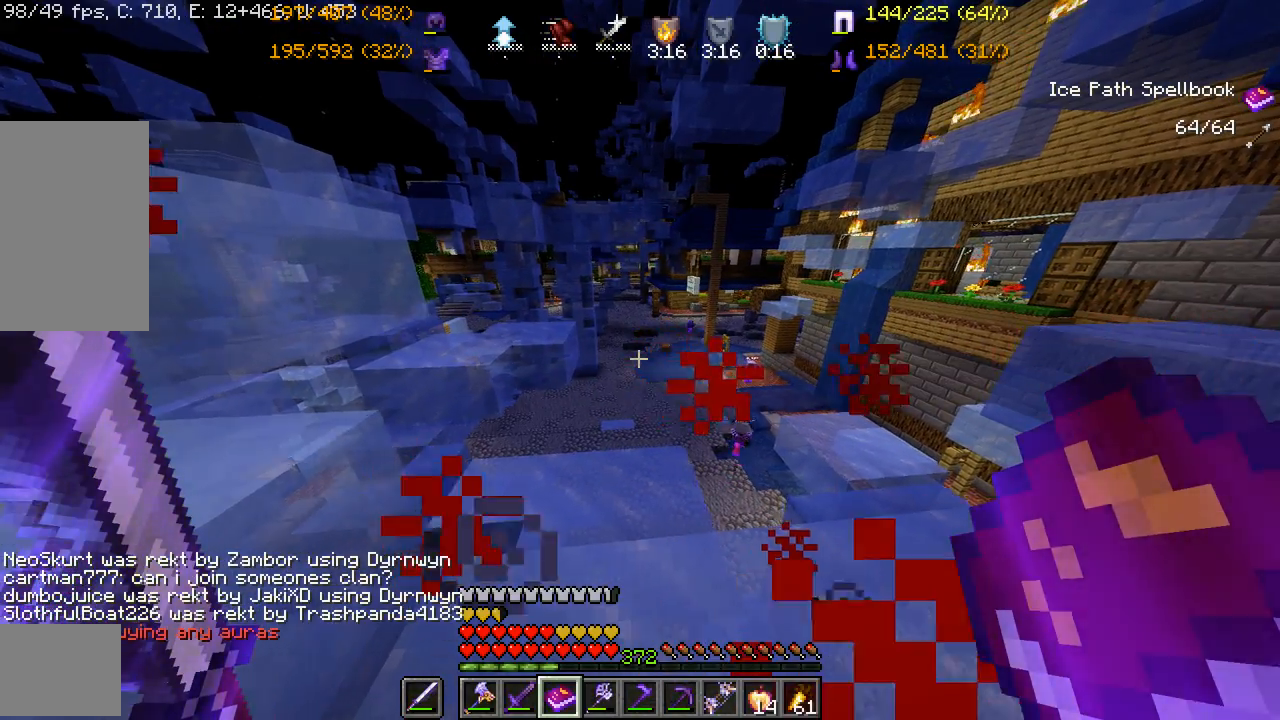
{"keys": [], "mouse": [], "events": [[150, "space", "down"], [283, "space", "up"], [300, "a", "up"]]}
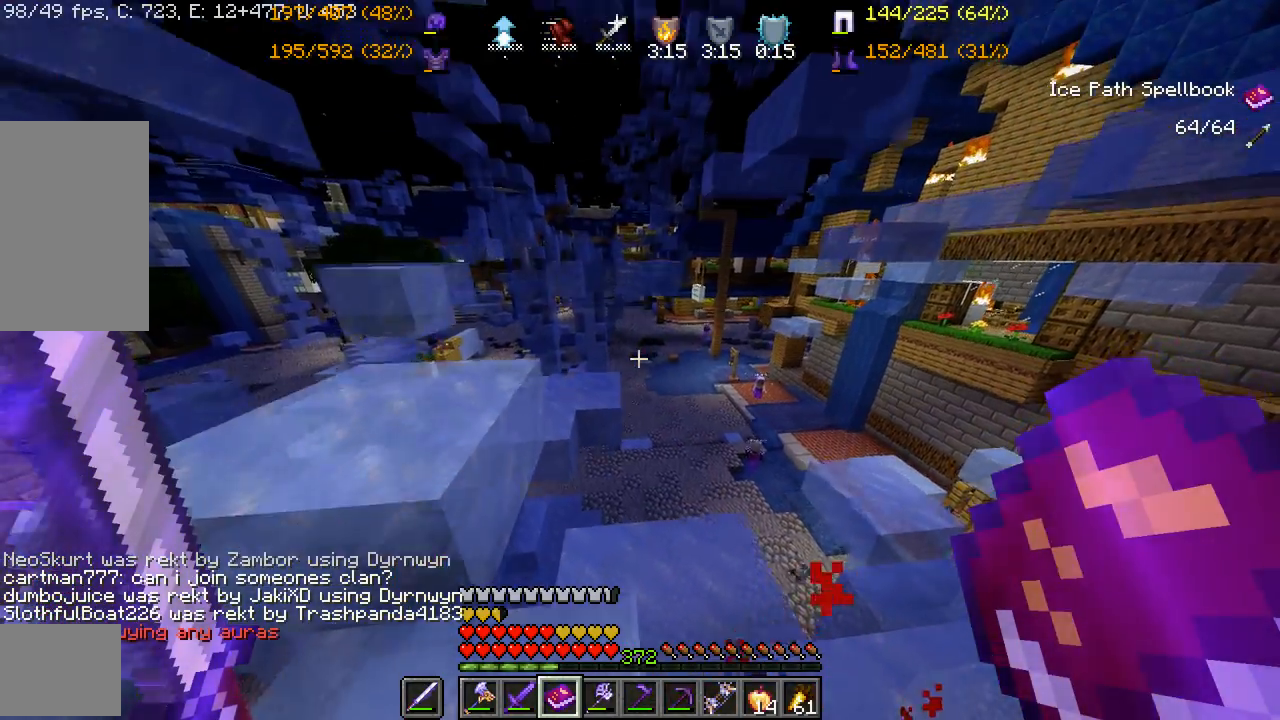
{"keys": [], "mouse": [], "events": []}
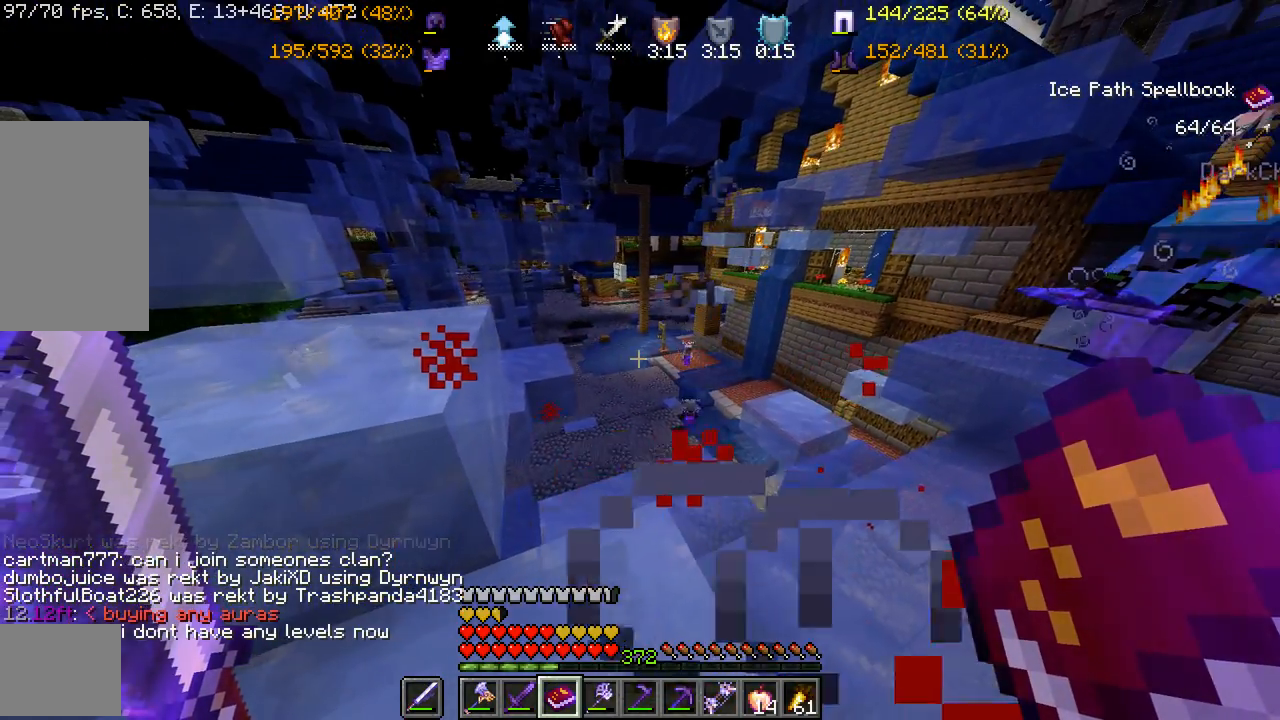
{"keys": [], "mouse": [], "events": [[167, "d", "down"], [350, "d", "up"]]}